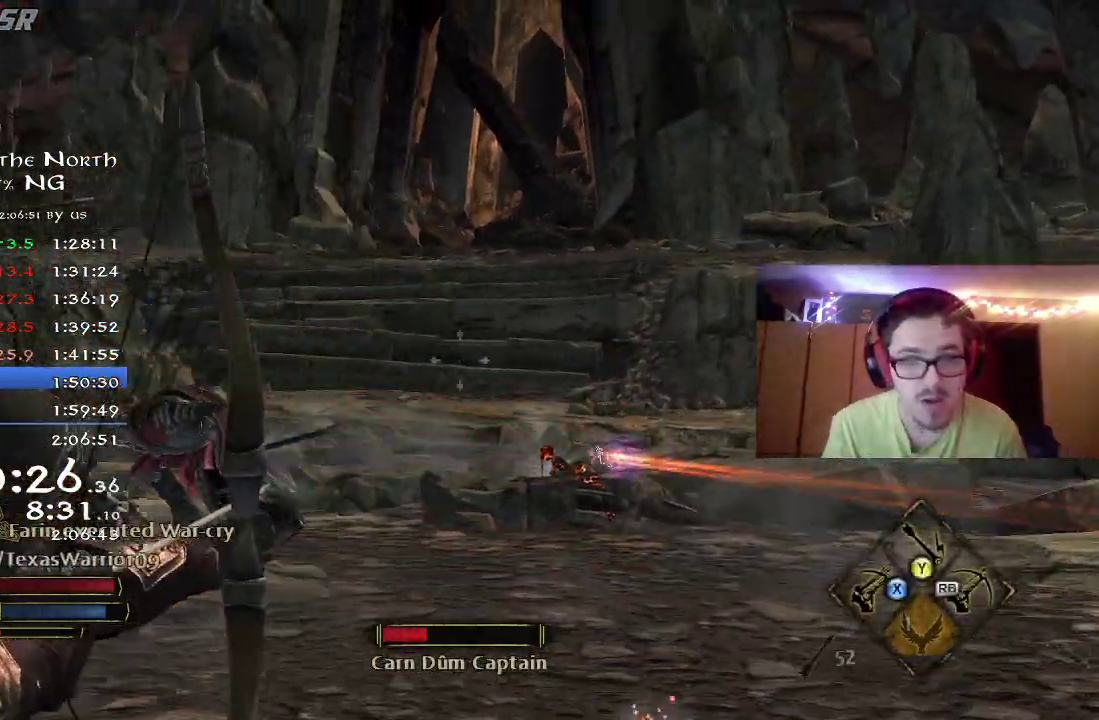
Gameplay with a controller (Xbox layout); each line is a JSON object with the inputs held at the frame after it (dt_ms = milliseconds from this image to that frame). "button_events" lists button changes between this image and that frame as [ms after this image, input, new state], when the widget could be followed in between (sticks are given only as held states). Not read: R1.
{"dt_ms": 700, "buttons": ["R2"], "left_stick": "up-left", "right_stick": "left", "button_events": []}
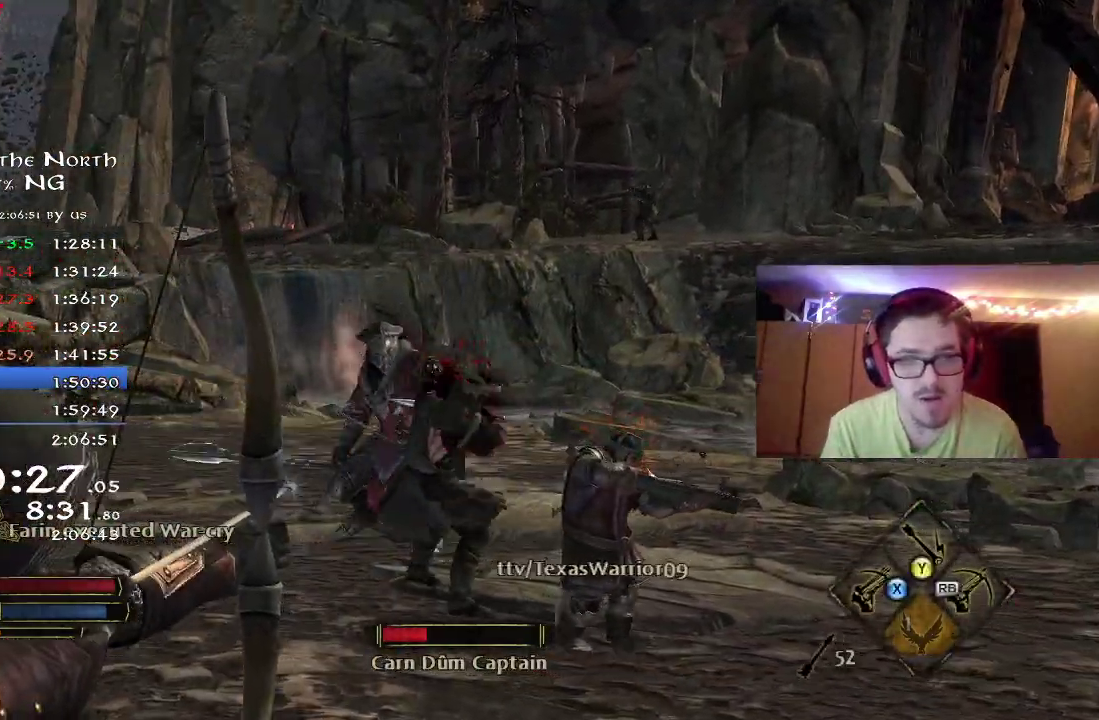
{"dt_ms": 500, "buttons": ["R2"], "left_stick": "up-right", "right_stick": "right", "button_events": []}
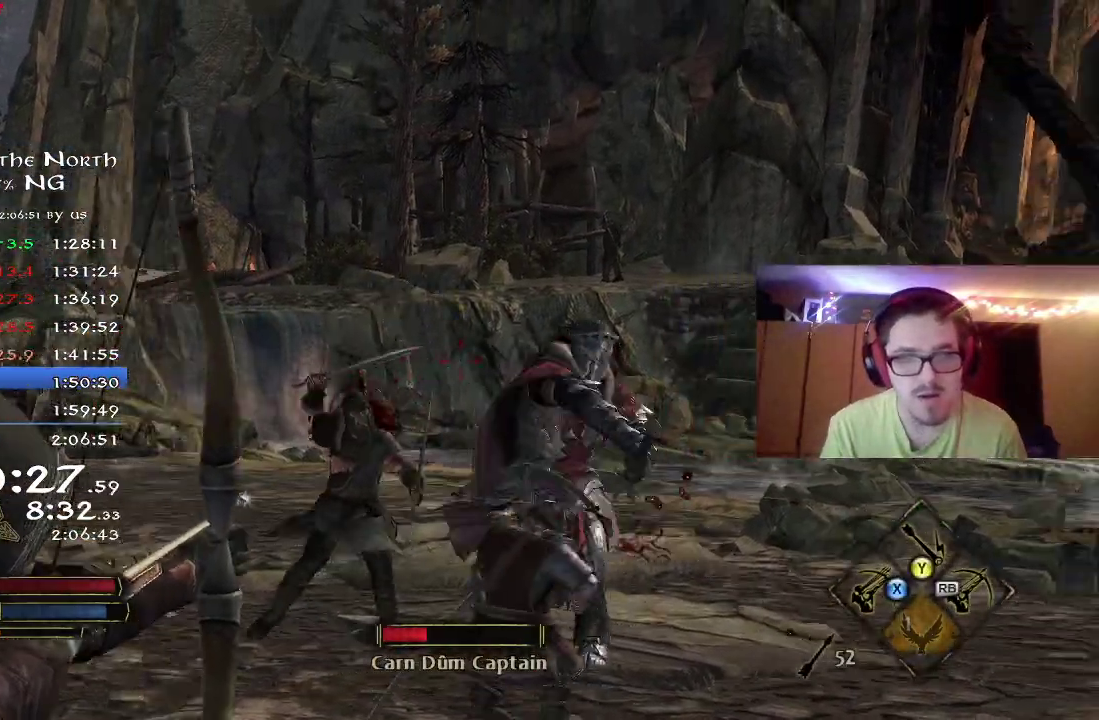
{"dt_ms": 300, "buttons": ["R2"], "left_stick": "up", "right_stick": "center", "button_events": []}
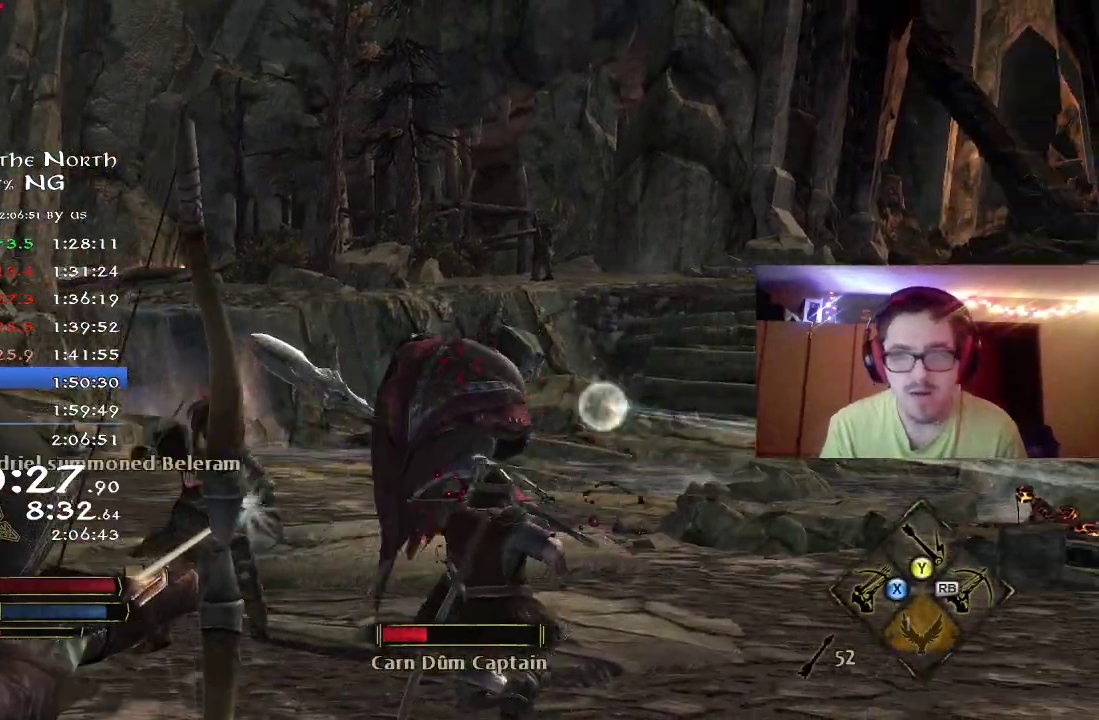
{"dt_ms": 800, "buttons": [], "left_stick": "up-right", "right_stick": "left", "button_events": [[100, "R2", "up"]]}
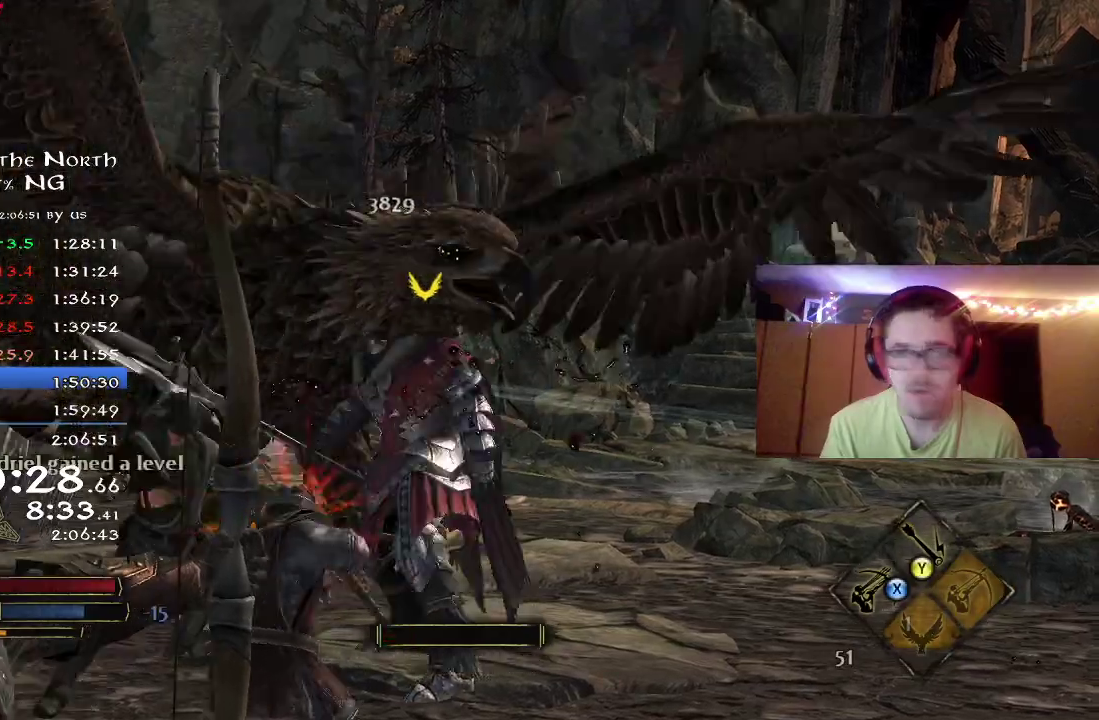
{"dt_ms": 400, "buttons": [], "left_stick": "right", "right_stick": "center", "button_events": []}
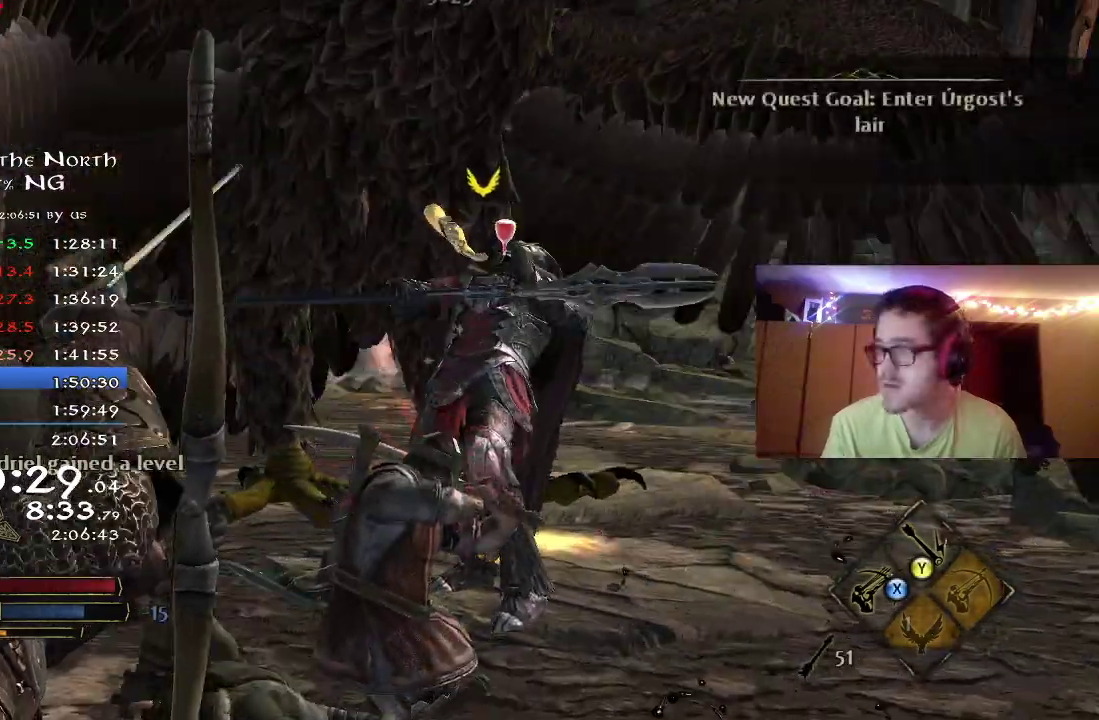
{"dt_ms": 400, "buttons": [], "left_stick": "up-right", "right_stick": "center", "button_events": []}
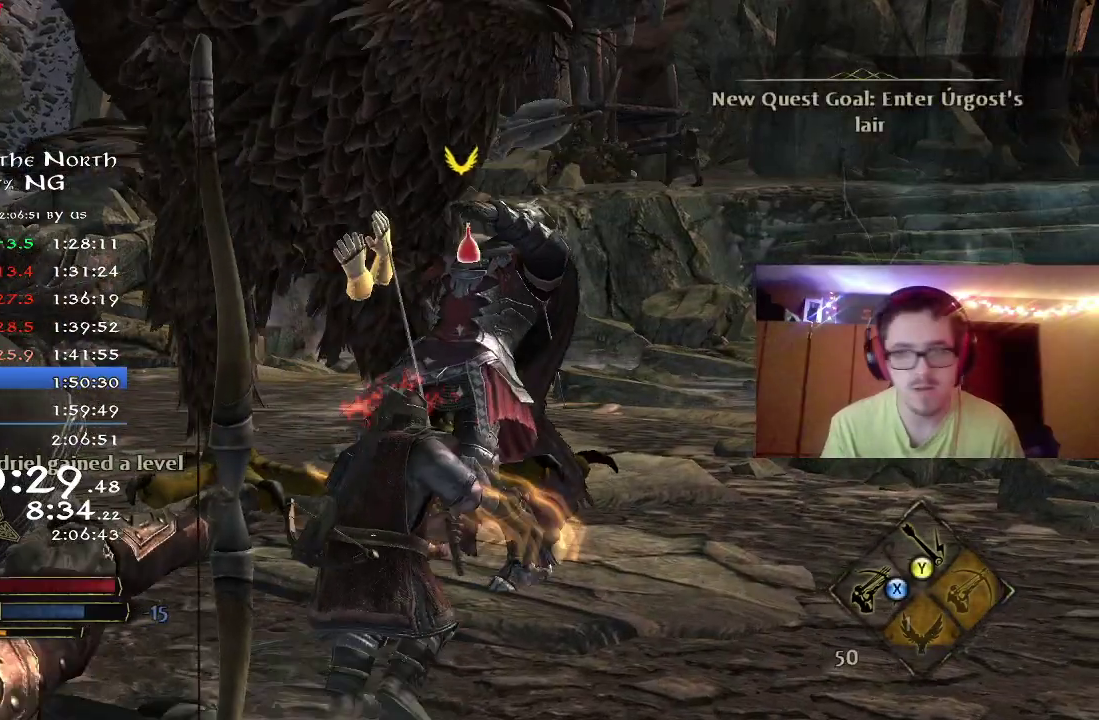
{"dt_ms": 700, "buttons": ["R2"], "left_stick": "up-right", "right_stick": "center", "button_events": [[117, "R2", "down"]]}
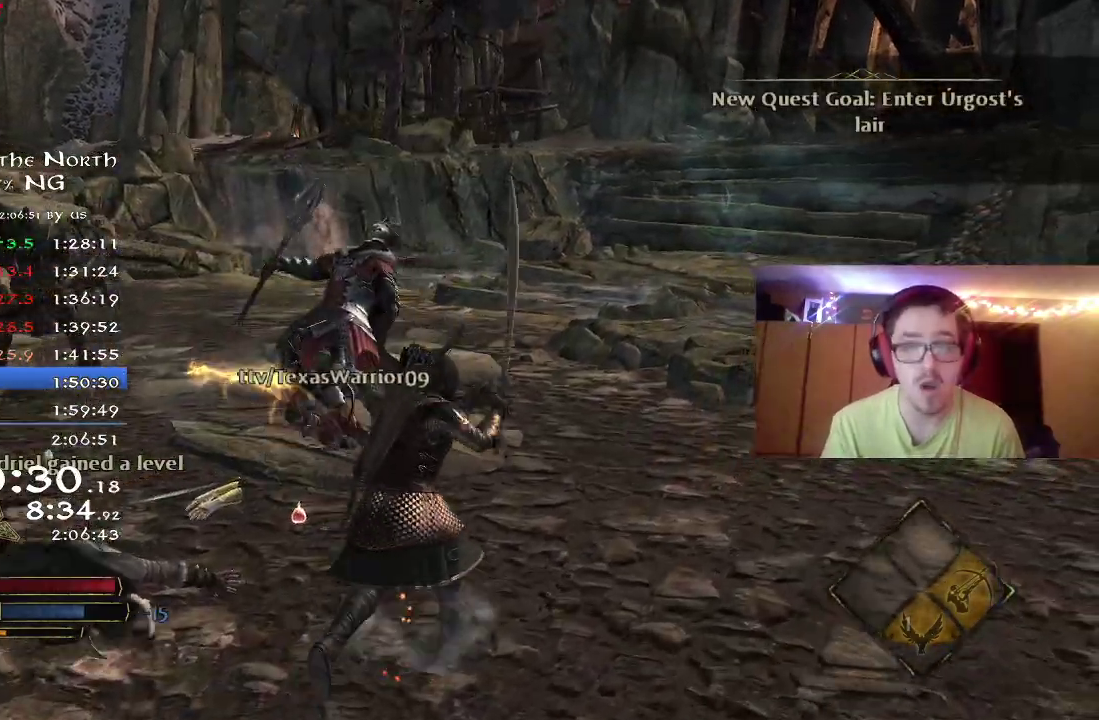
{"dt_ms": 400, "buttons": ["R2"], "left_stick": "up", "right_stick": "center", "button_events": []}
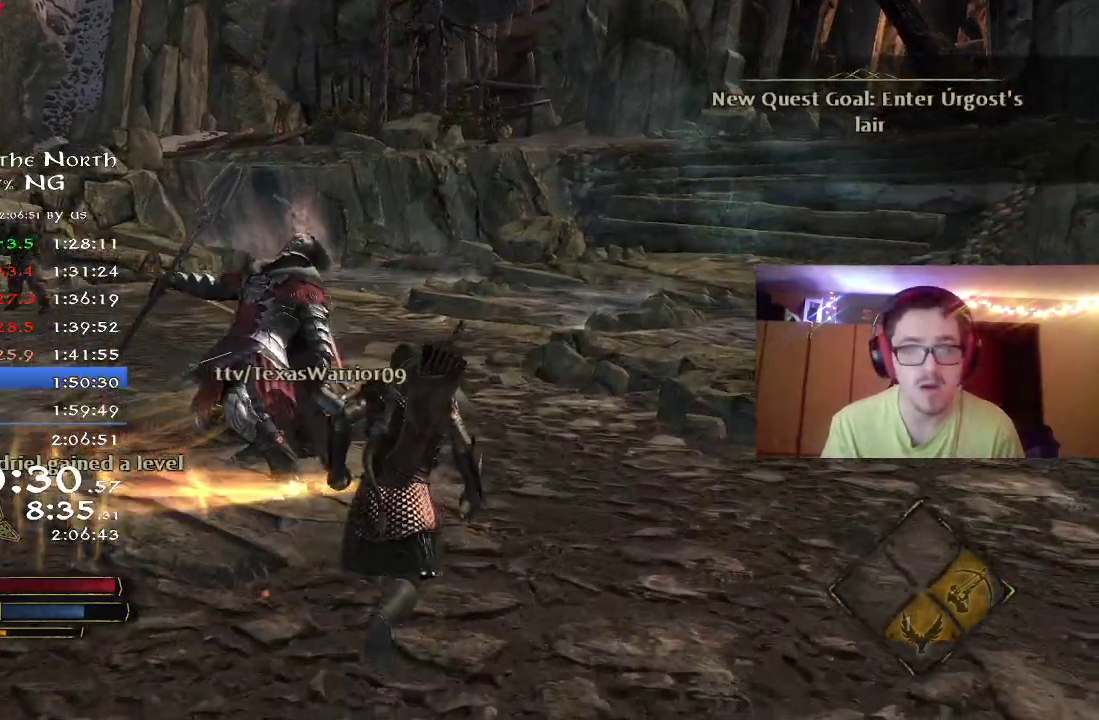
{"dt_ms": 400, "buttons": ["R2"], "left_stick": "up", "right_stick": "center", "button_events": []}
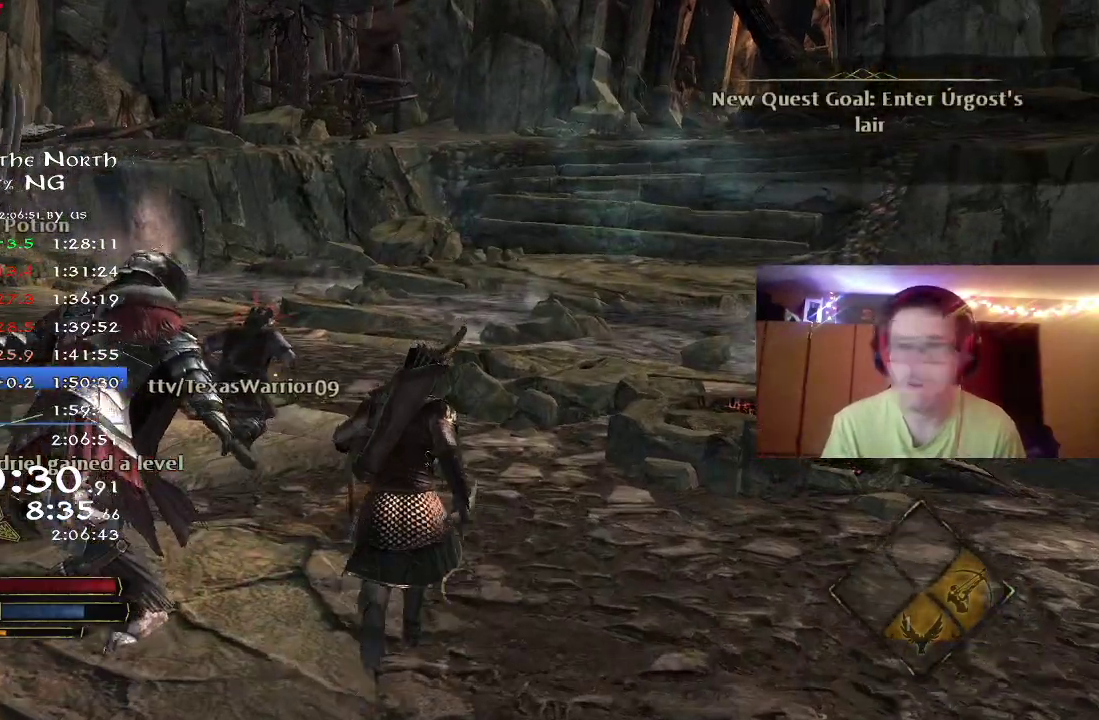
{"dt_ms": 800, "buttons": ["R2"], "left_stick": "up", "right_stick": "right", "button_events": []}
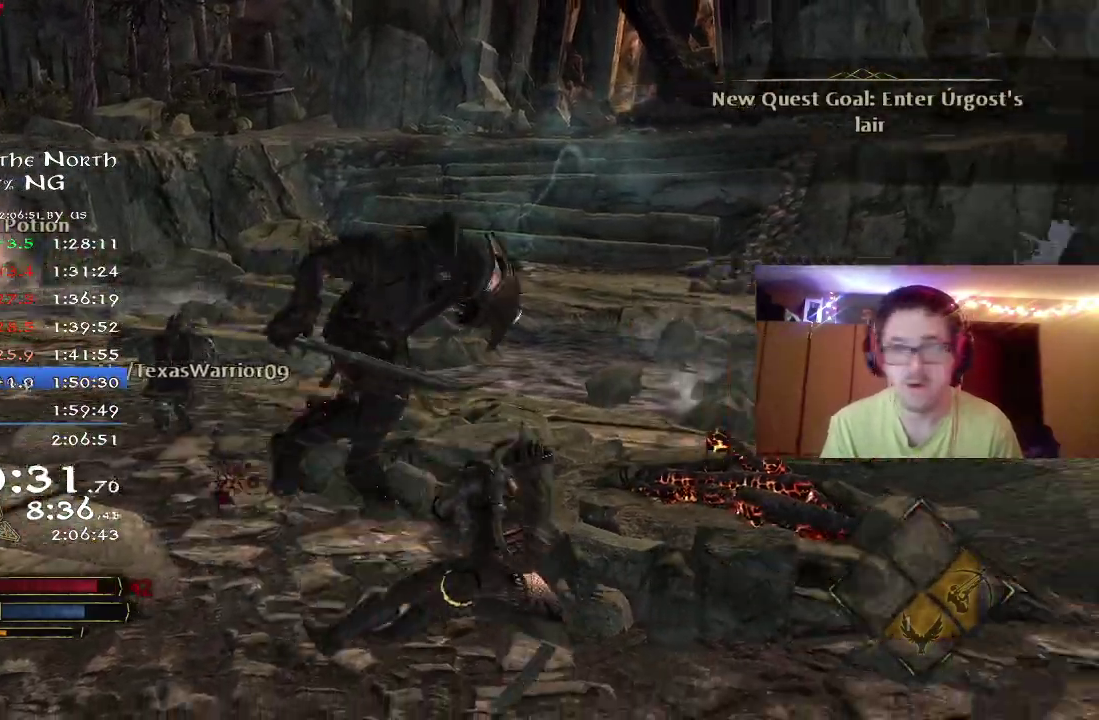
{"dt_ms": 300, "buttons": ["B", "R2"], "left_stick": "up-left", "right_stick": "center", "button_events": [[267, "B", "down"]]}
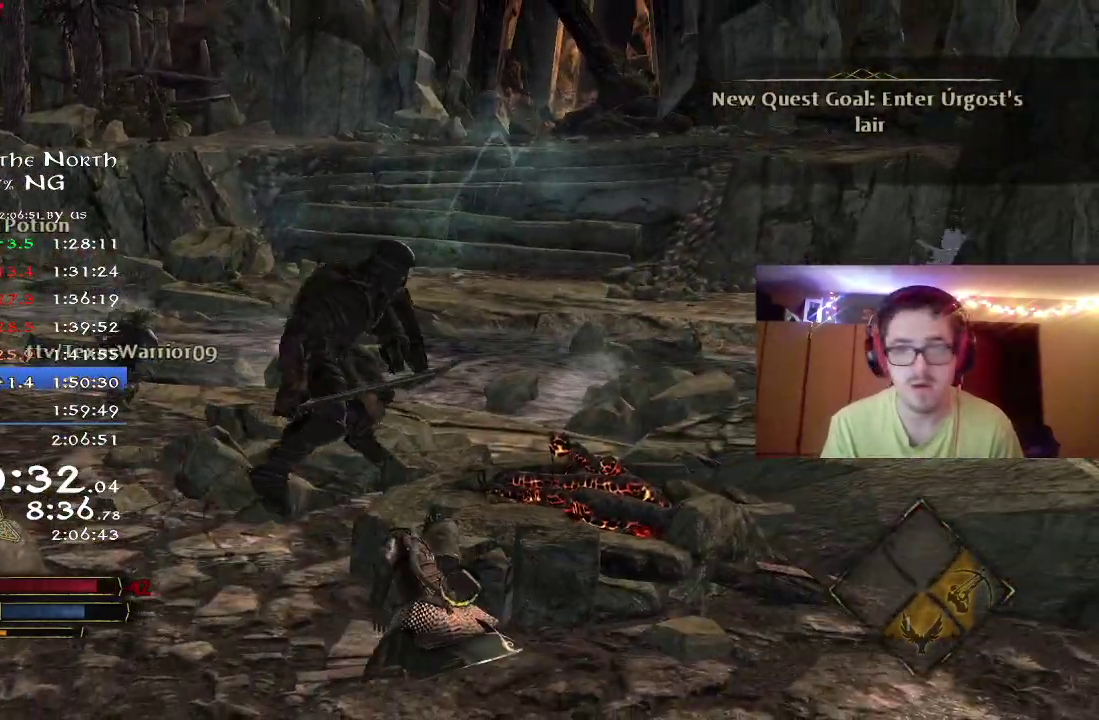
{"dt_ms": 500, "buttons": ["R2"], "left_stick": "up-left", "right_stick": "up", "button_events": [[33, "B", "up"], [100, "B", "down"], [183, "B", "up"]]}
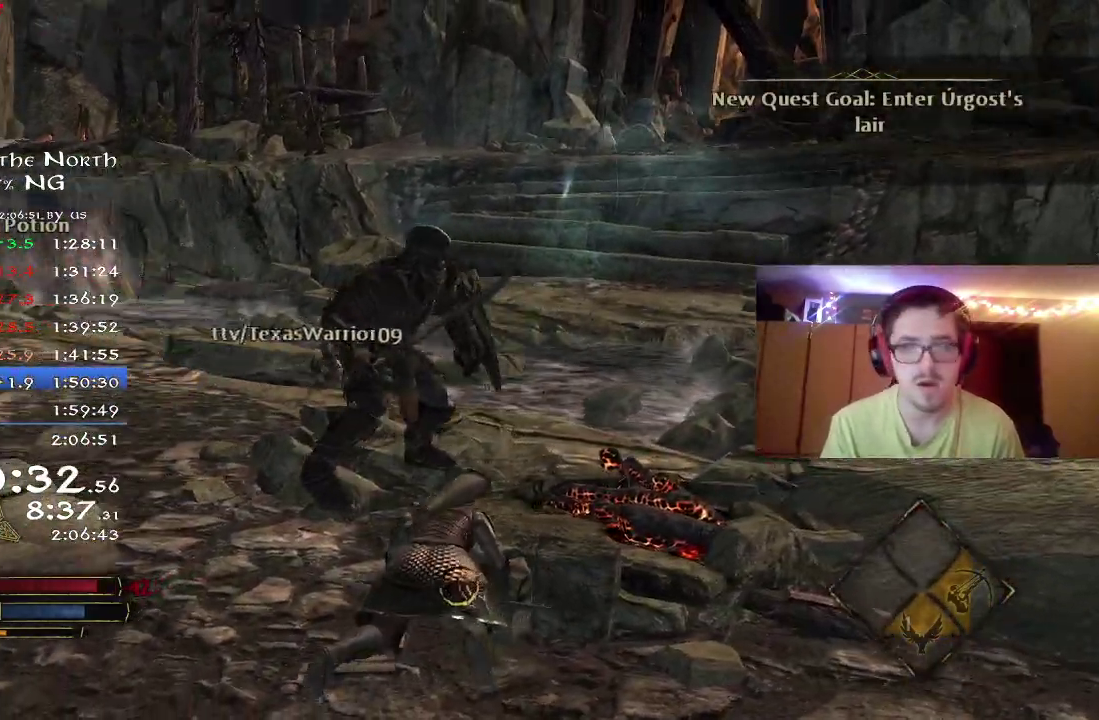
{"dt_ms": 500, "buttons": ["R2"], "left_stick": "left", "right_stick": "center", "button_events": []}
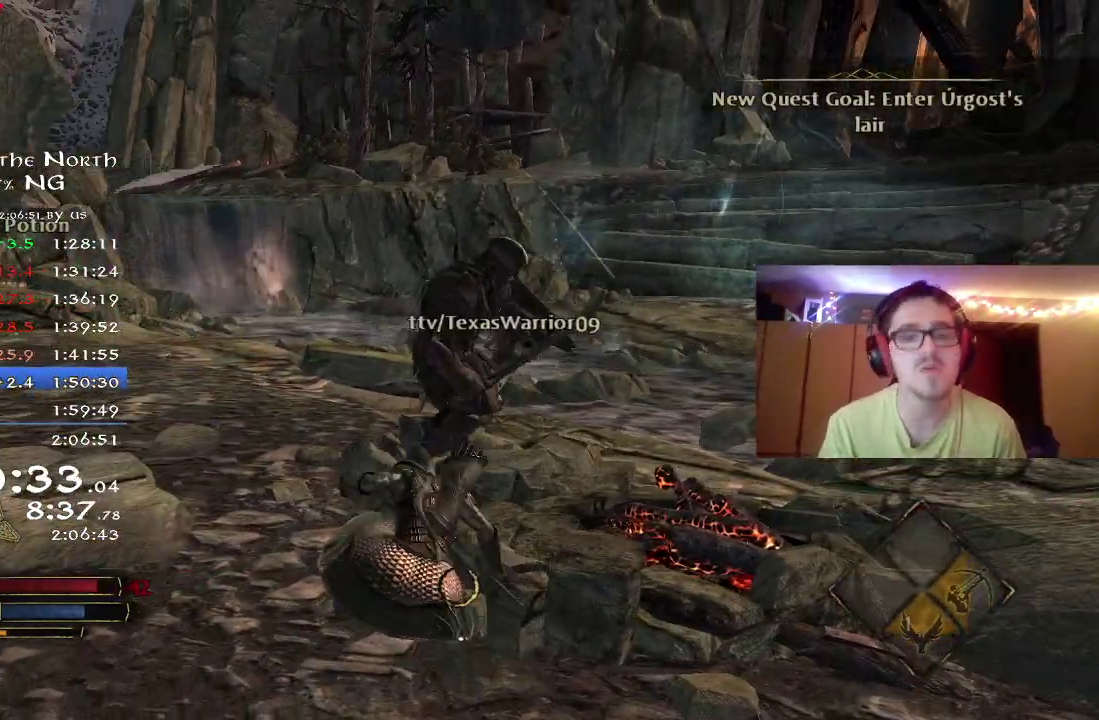
{"dt_ms": 600, "buttons": ["R2"], "left_stick": "up-left", "right_stick": "center", "button_events": []}
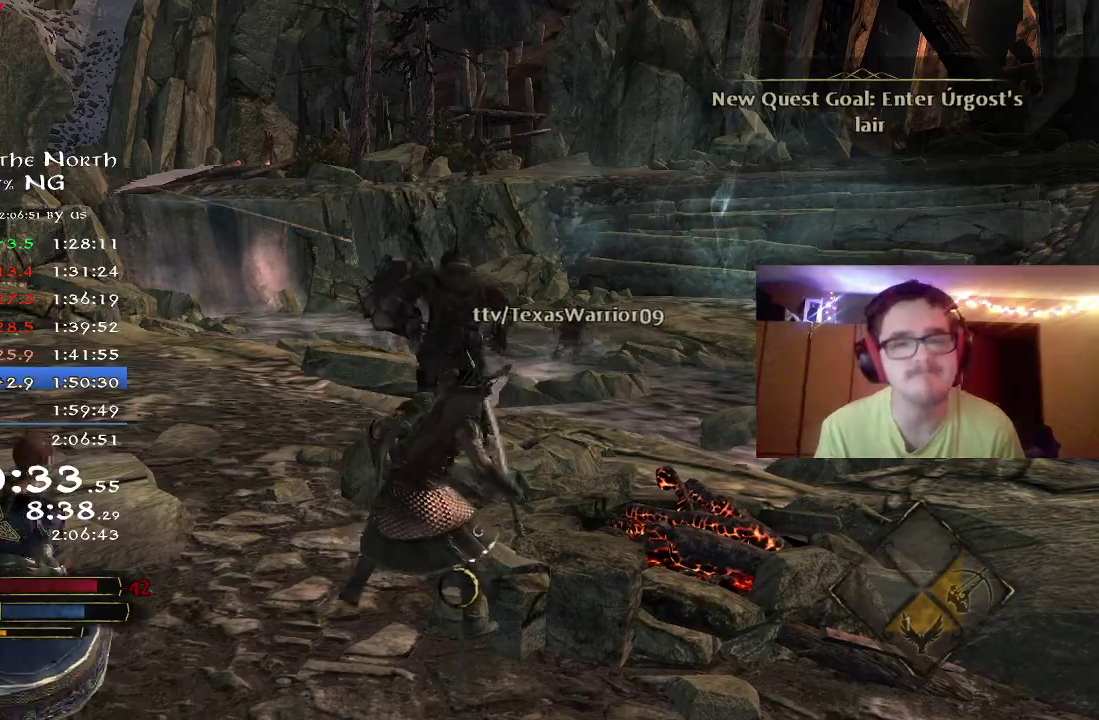
{"dt_ms": 400, "buttons": ["R2"], "left_stick": "up", "right_stick": "center", "button_events": []}
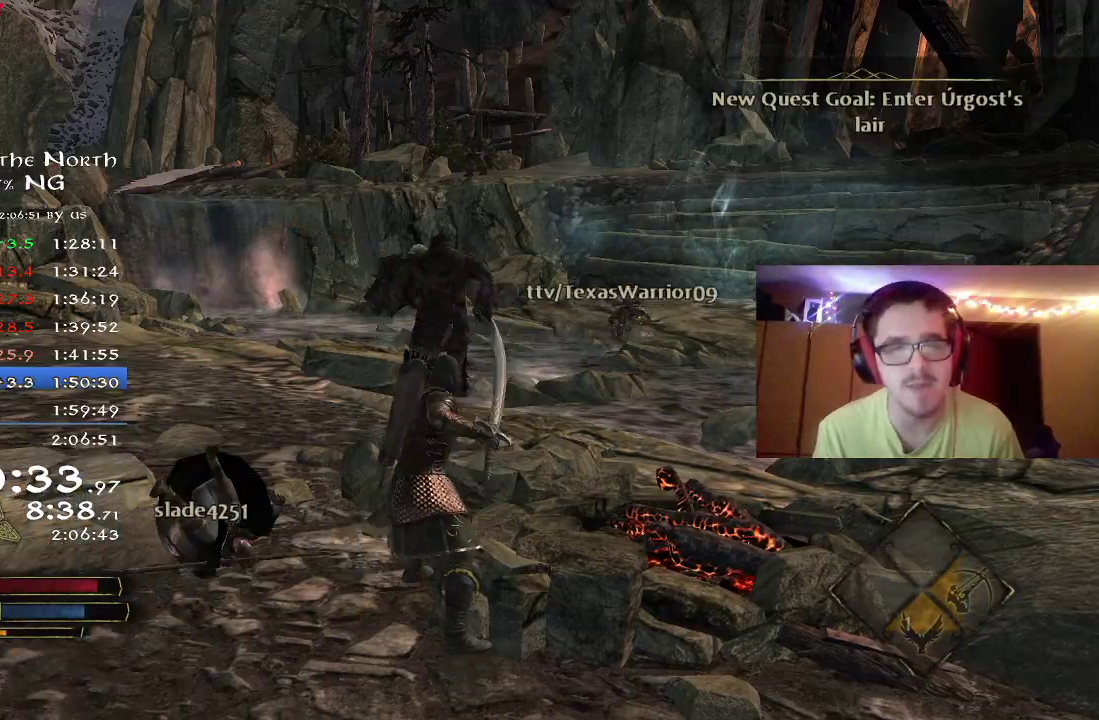
{"dt_ms": 600, "buttons": ["R2"], "left_stick": "up", "right_stick": "right", "button_events": []}
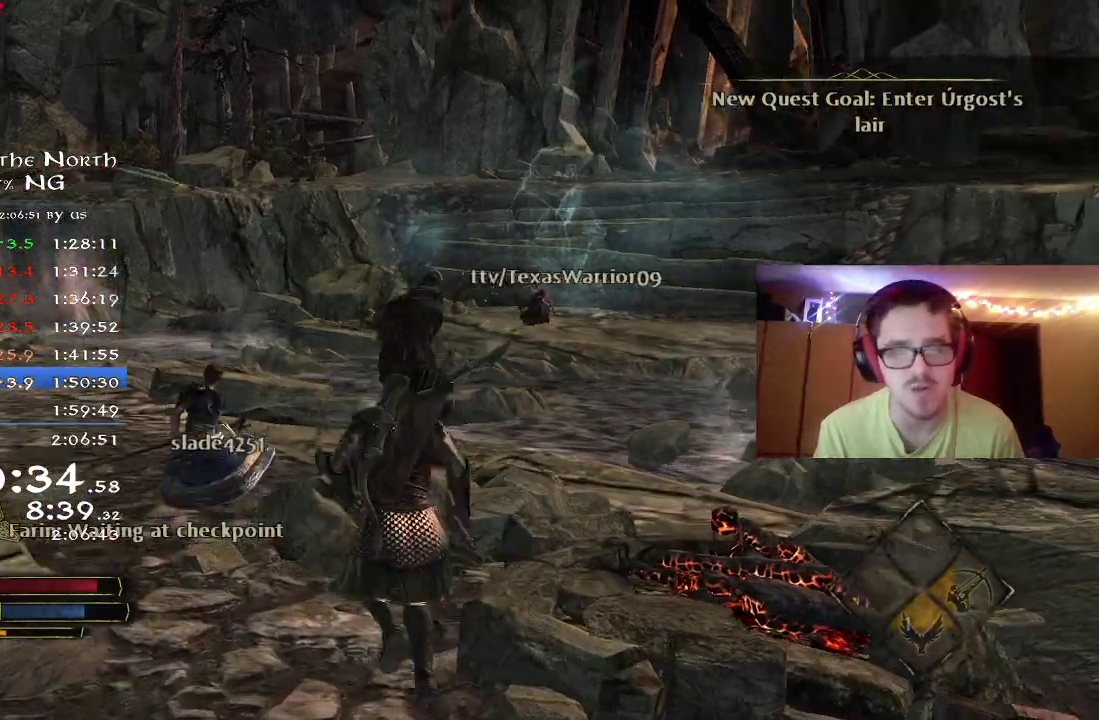
{"dt_ms": 400, "buttons": ["R2"], "left_stick": "up-left", "right_stick": "center", "button_events": []}
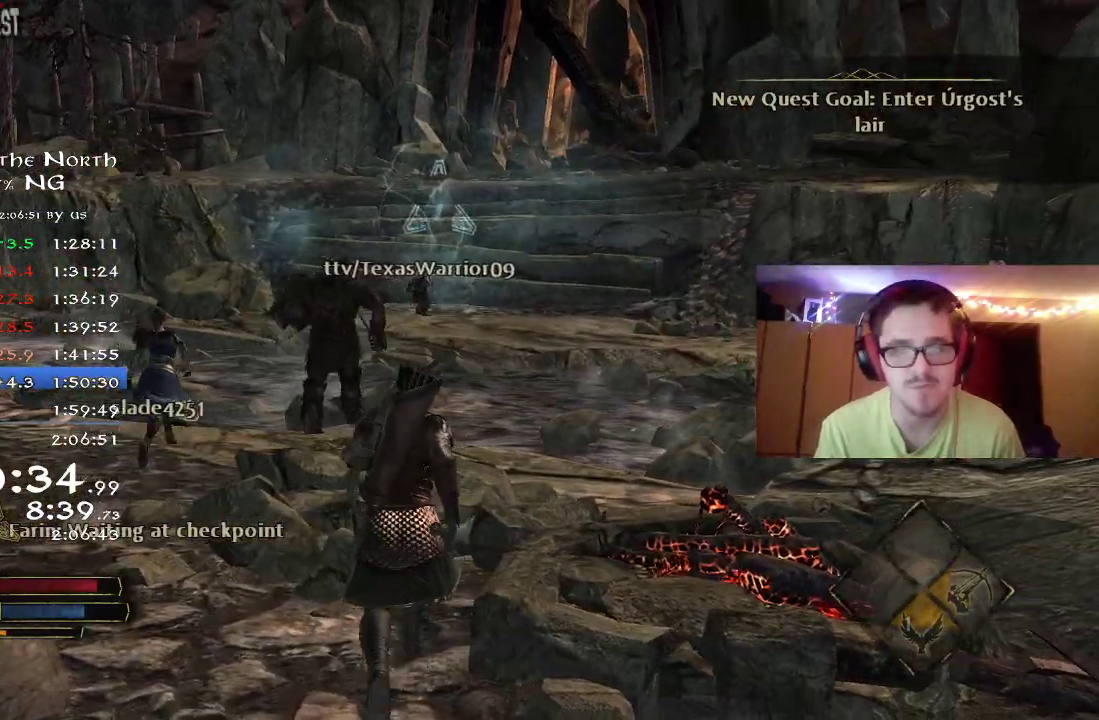
{"dt_ms": 400, "buttons": ["R2"], "left_stick": "left", "right_stick": "center", "button_events": []}
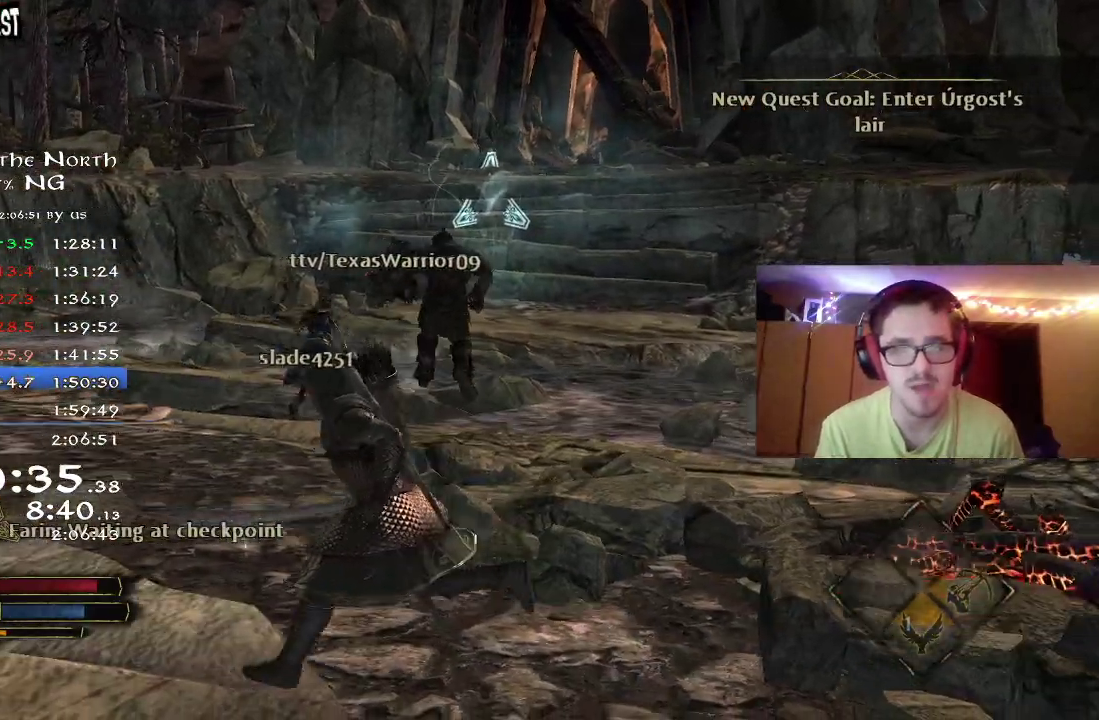
{"dt_ms": 800, "buttons": ["R2"], "left_stick": "up", "right_stick": "center", "button_events": []}
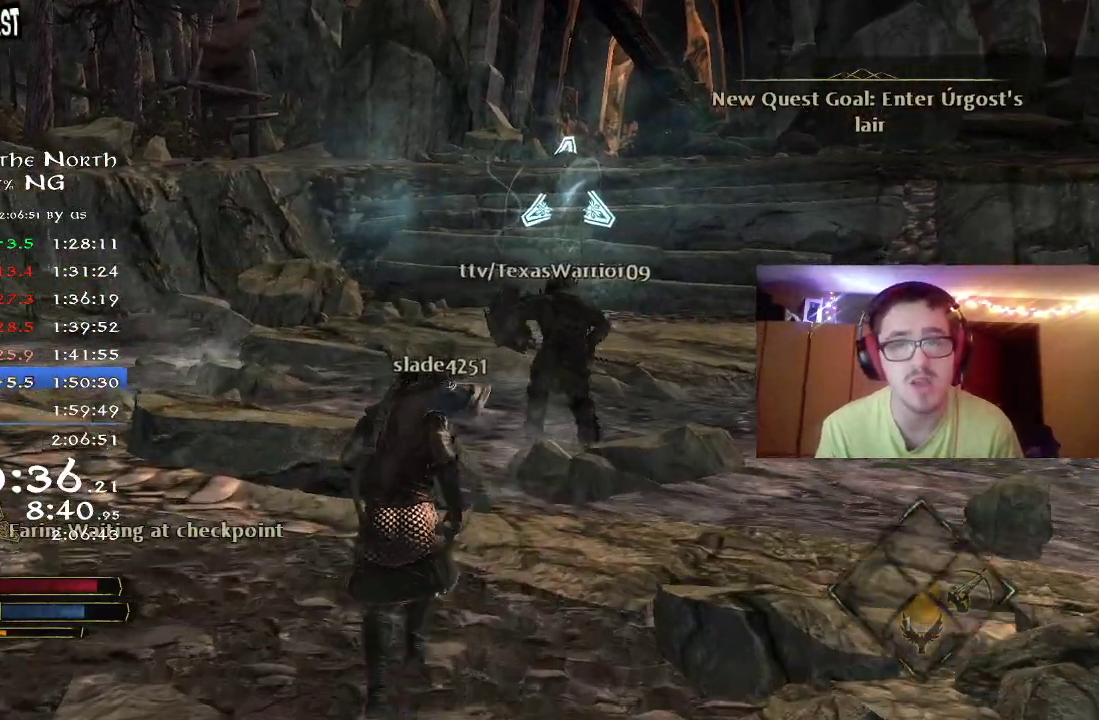
{"dt_ms": 300, "buttons": ["R2"], "left_stick": "up", "right_stick": "center", "button_events": []}
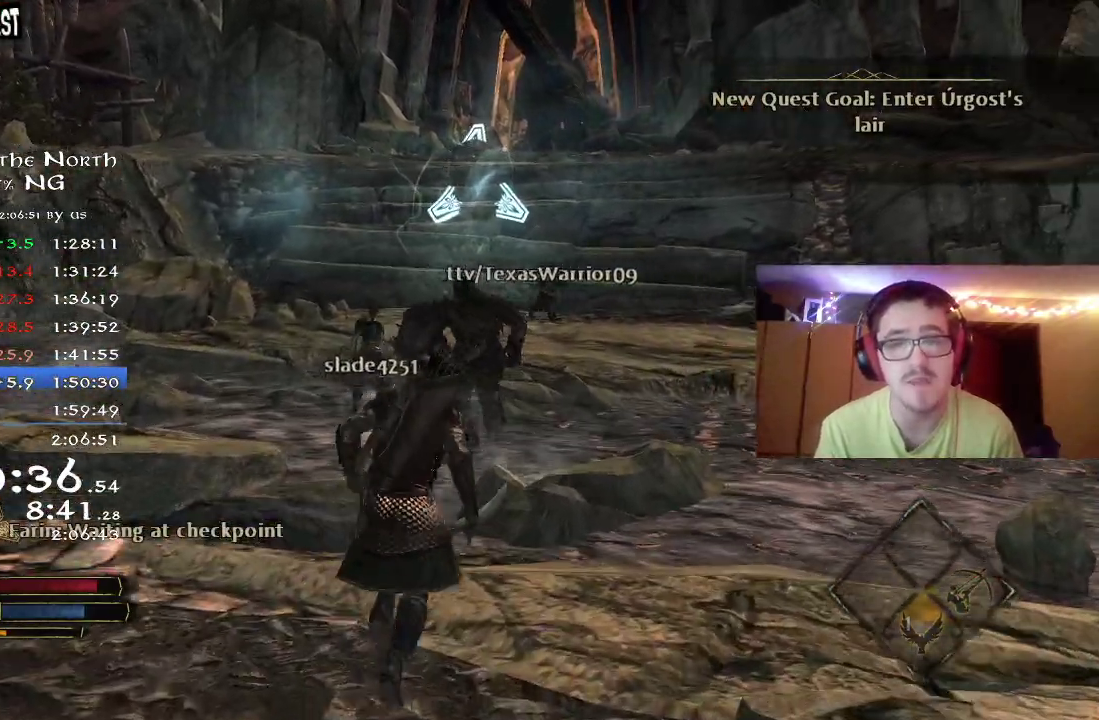
{"dt_ms": 400, "buttons": ["R2"], "left_stick": "up", "right_stick": "center", "button_events": [[267, "B", "down"], [350, "B", "up"]]}
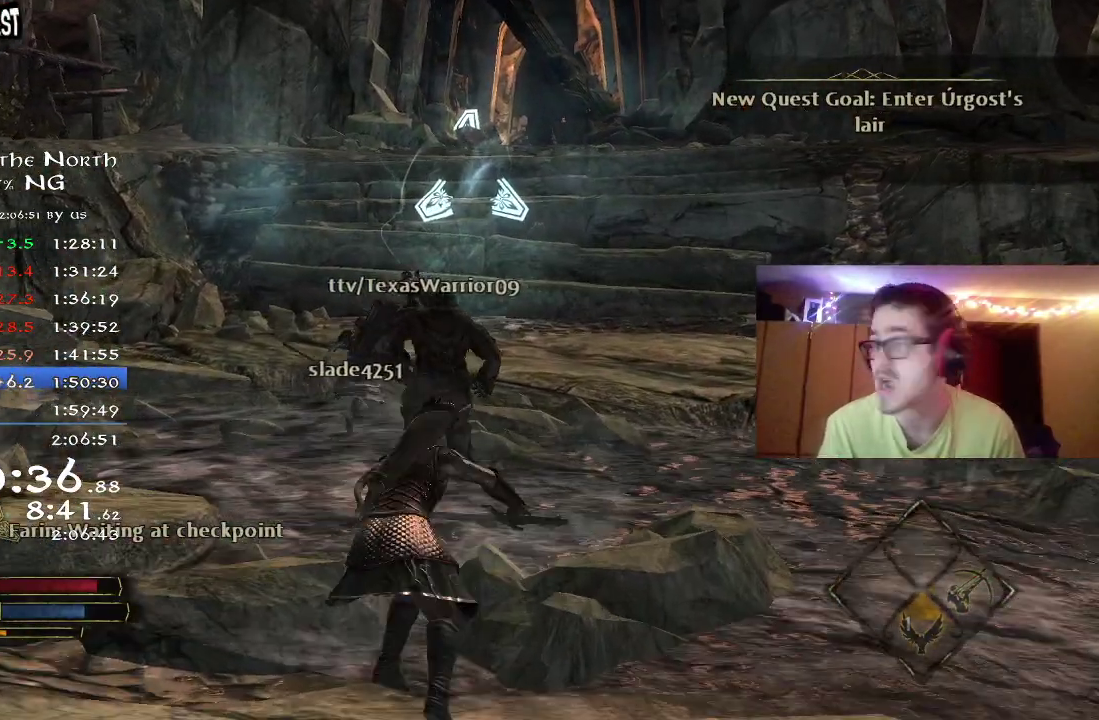
{"dt_ms": 800, "buttons": ["R2"], "left_stick": "up", "right_stick": "up-right", "button_events": [[17, "B", "down"], [100, "B", "up"], [167, "B", "down"], [233, "B", "up"]]}
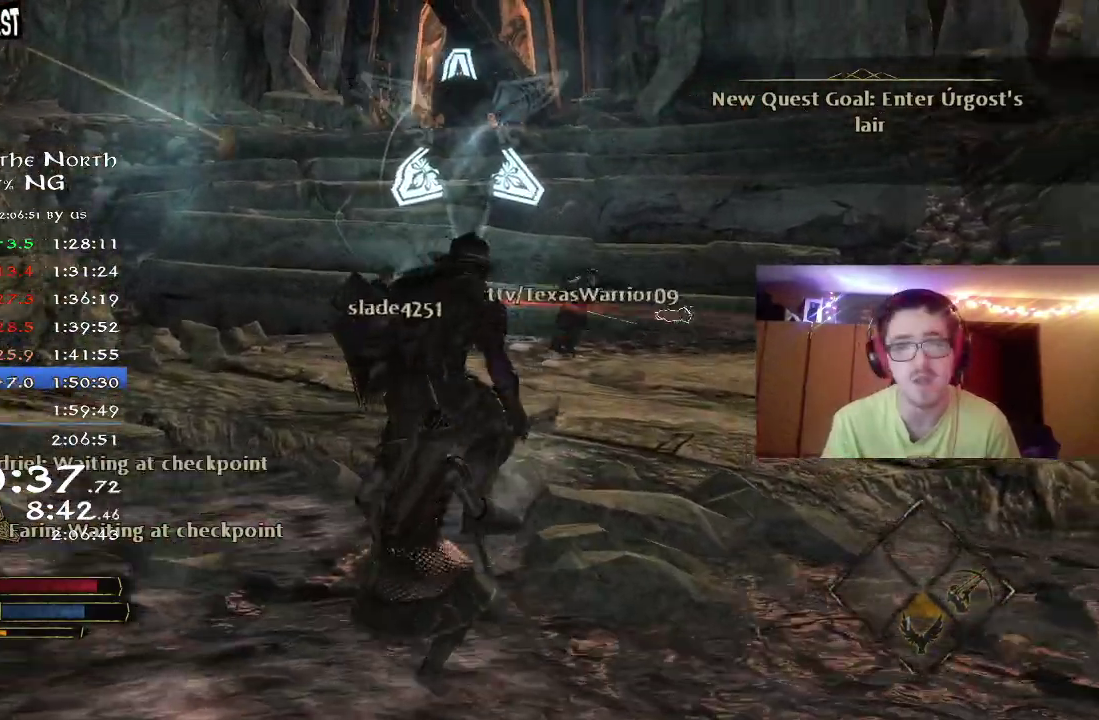
{"dt_ms": 300, "buttons": ["R2"], "left_stick": "up-right", "right_stick": "center", "button_events": [[217, "B", "down"], [283, "B", "up"]]}
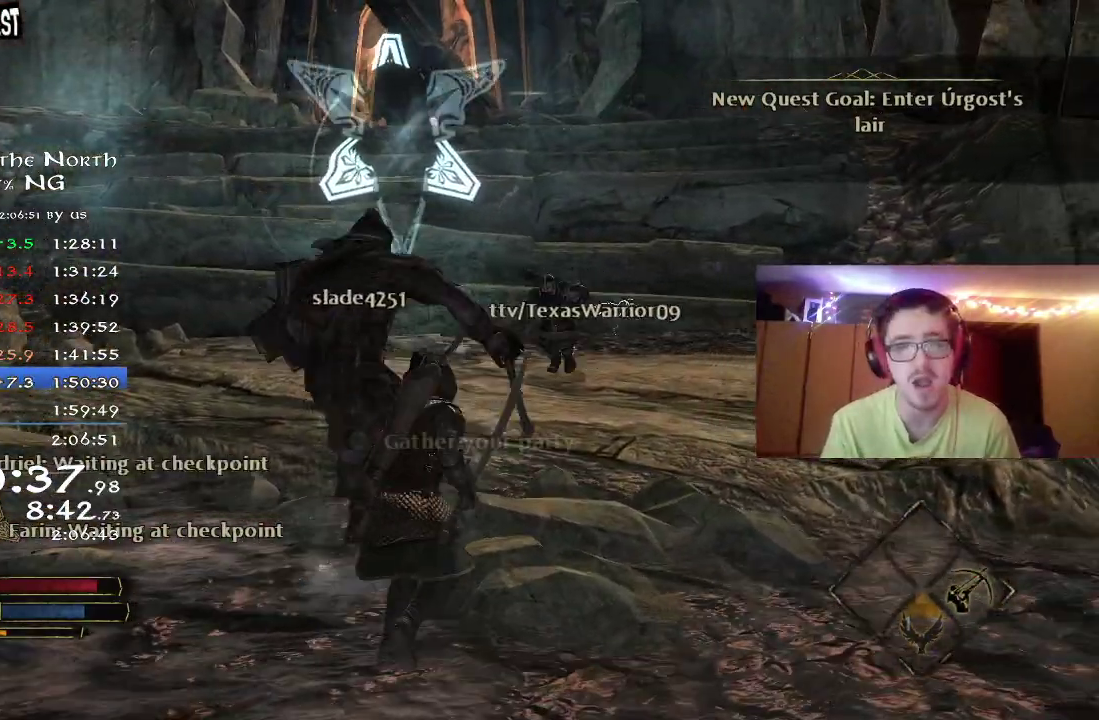
{"dt_ms": 500, "buttons": ["B", "R2"], "left_stick": "up", "right_stick": "center", "button_events": [[83, "B", "down"], [300, "B", "up"], [367, "B", "down"], [433, "B", "up"], [500, "B", "down"]]}
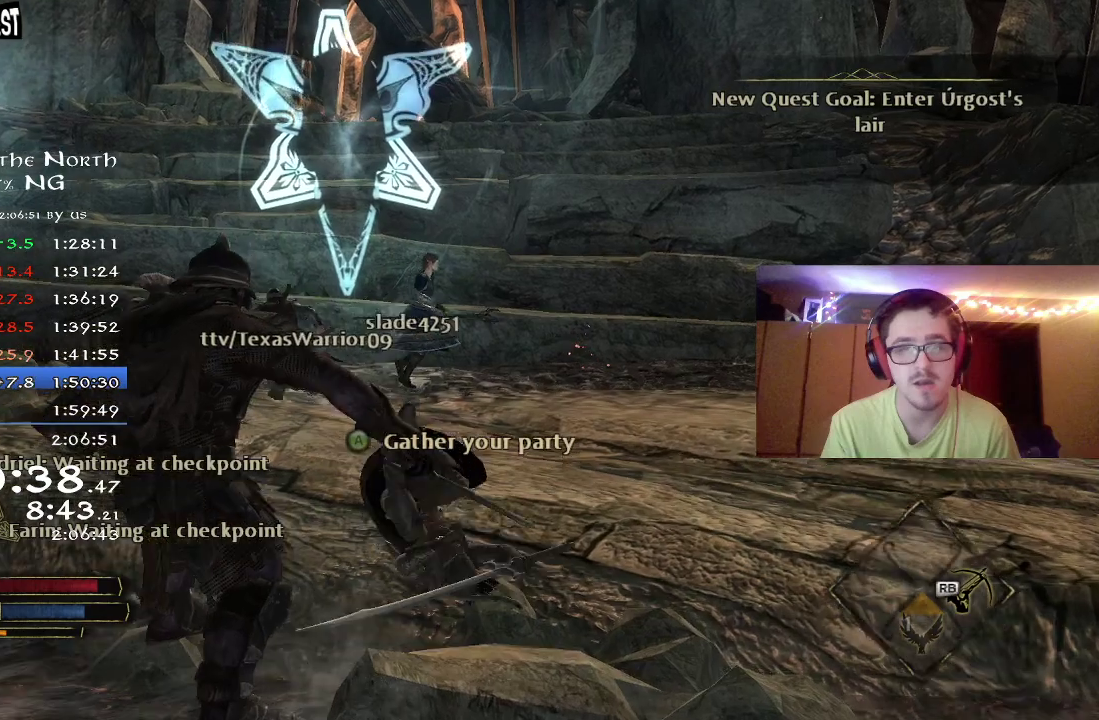
{"dt_ms": 500, "buttons": ["R2"], "left_stick": "up-left", "right_stick": "center", "button_events": [[83, "B", "up"]]}
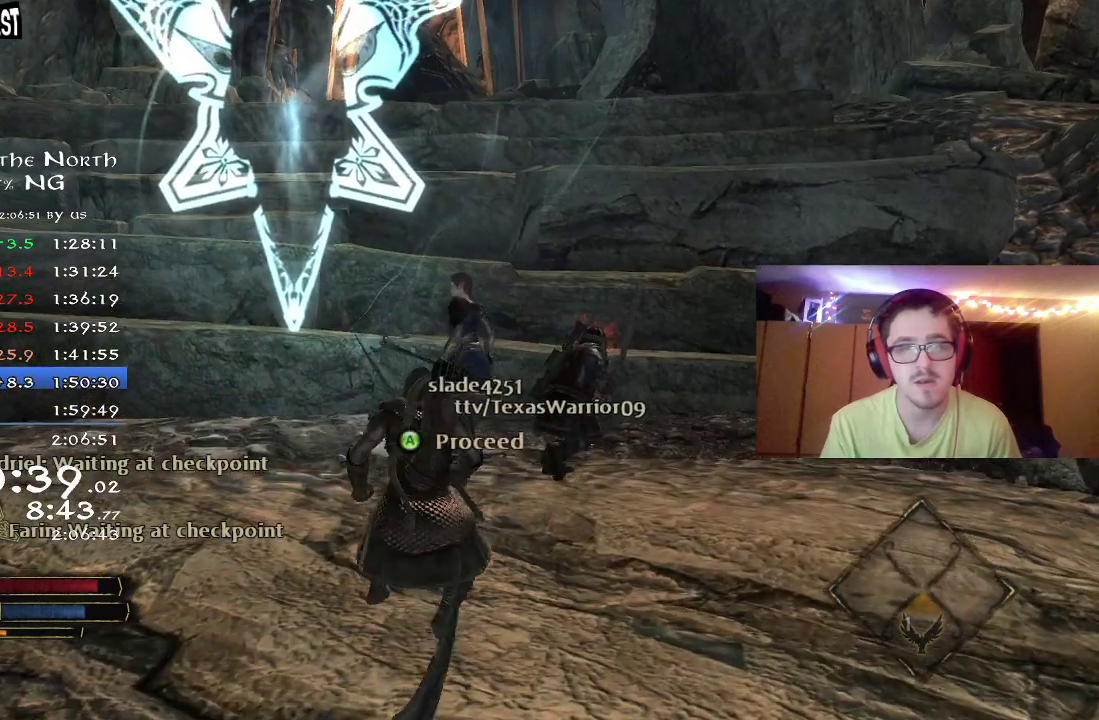
{"dt_ms": 300, "buttons": ["A"], "left_stick": "up", "right_stick": "center", "button_events": [[283, "A", "down"], [283, "R2", "up"]]}
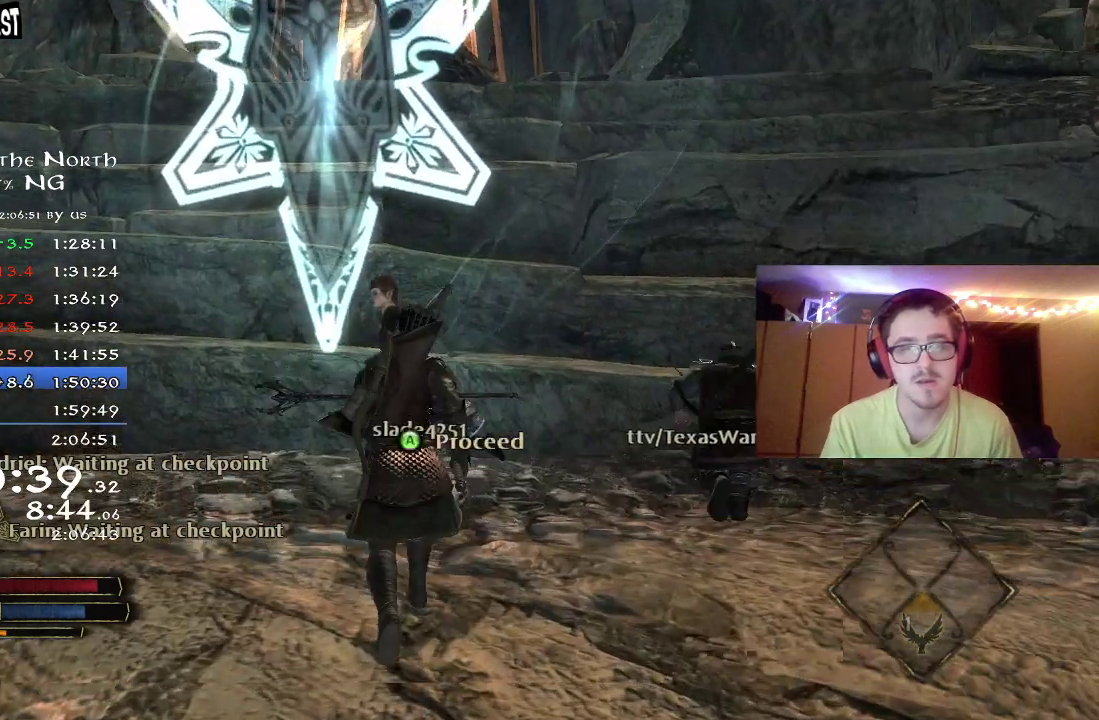
{"dt_ms": 700, "buttons": [], "left_stick": "center", "right_stick": "center", "button_events": [[67, "A", "up"], [133, "A", "down"], [350, "A", "up"]]}
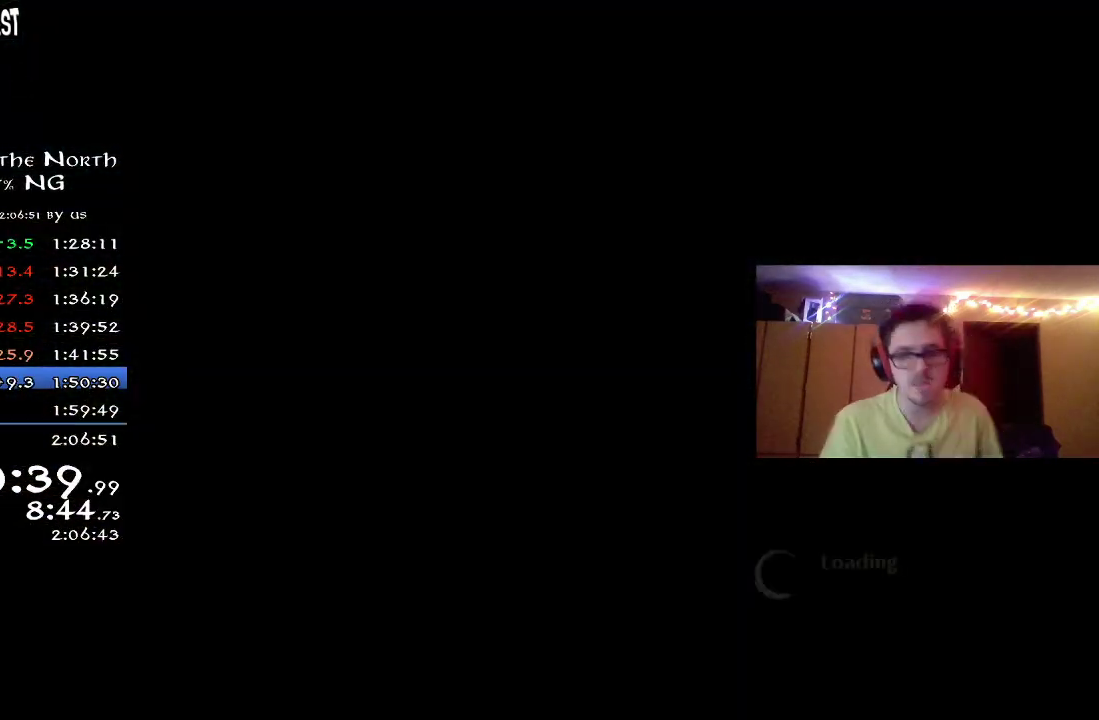
{"dt_ms": 700, "buttons": ["A"], "left_stick": "center", "right_stick": "center", "button_events": [[483, "A", "down"], [600, "A", "up"], [650, "A", "down"]]}